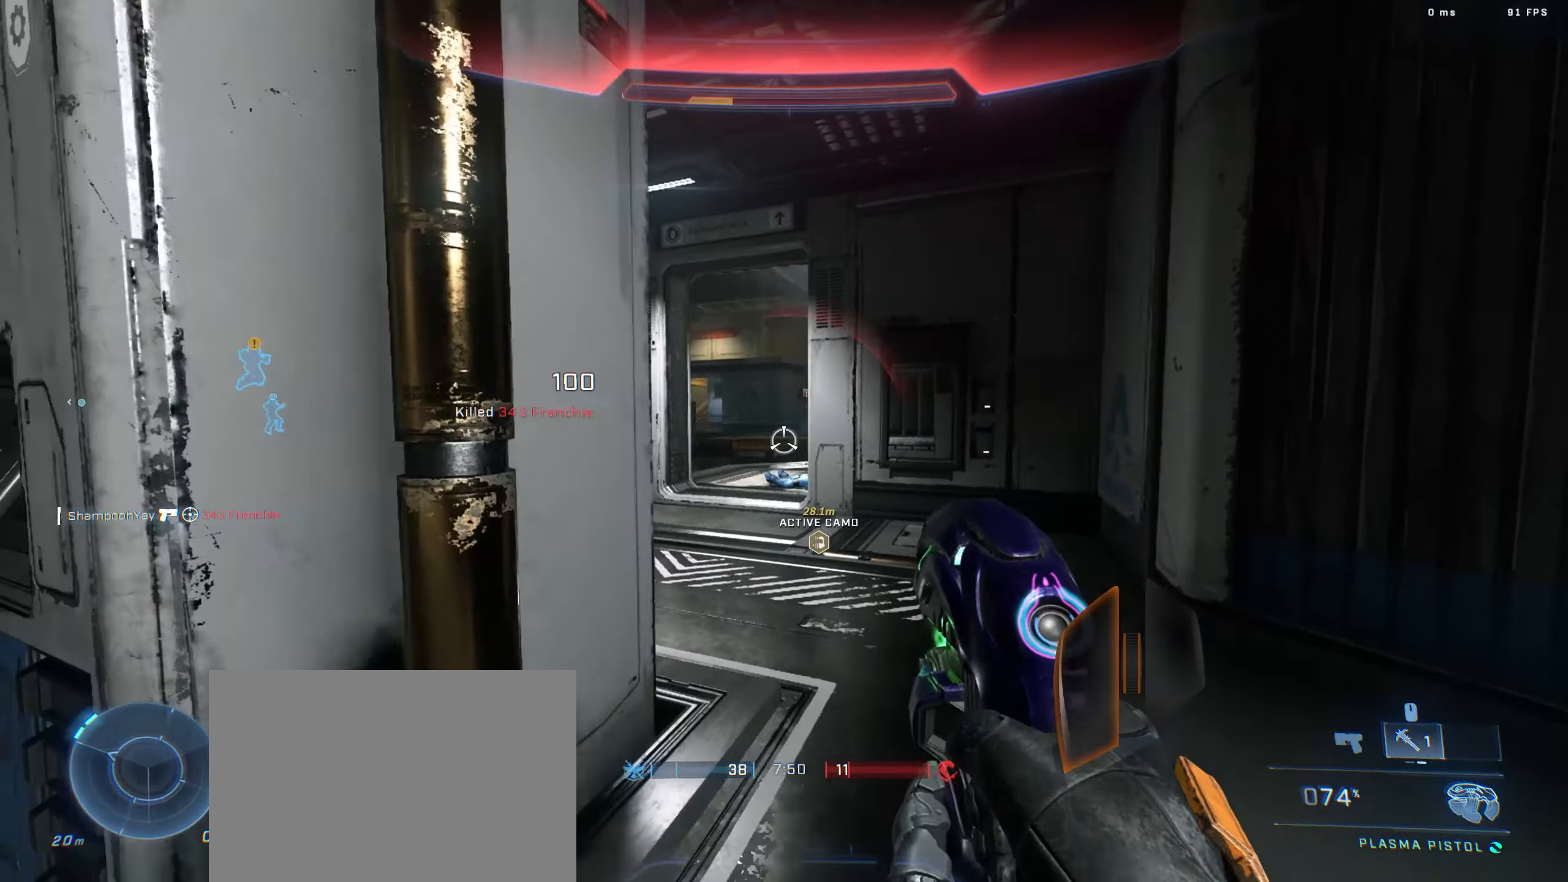
Gameplay with keyboard; each line is a JSON object with the keys held at the frame after it. "events" lists presses ("down") and releases ("up") of "a", "c", "d", "e", "f", "q", "r", "s", "shift", "space", "w" and "x" between this image and that frame as [ms after this image, input, new state], when the widget could be followed in between. No other keys are recorded. Mouse input is not recorded.
{"keys": ["a", "w"], "events": [[284, "d", "up"], [417, "a", "down"]]}
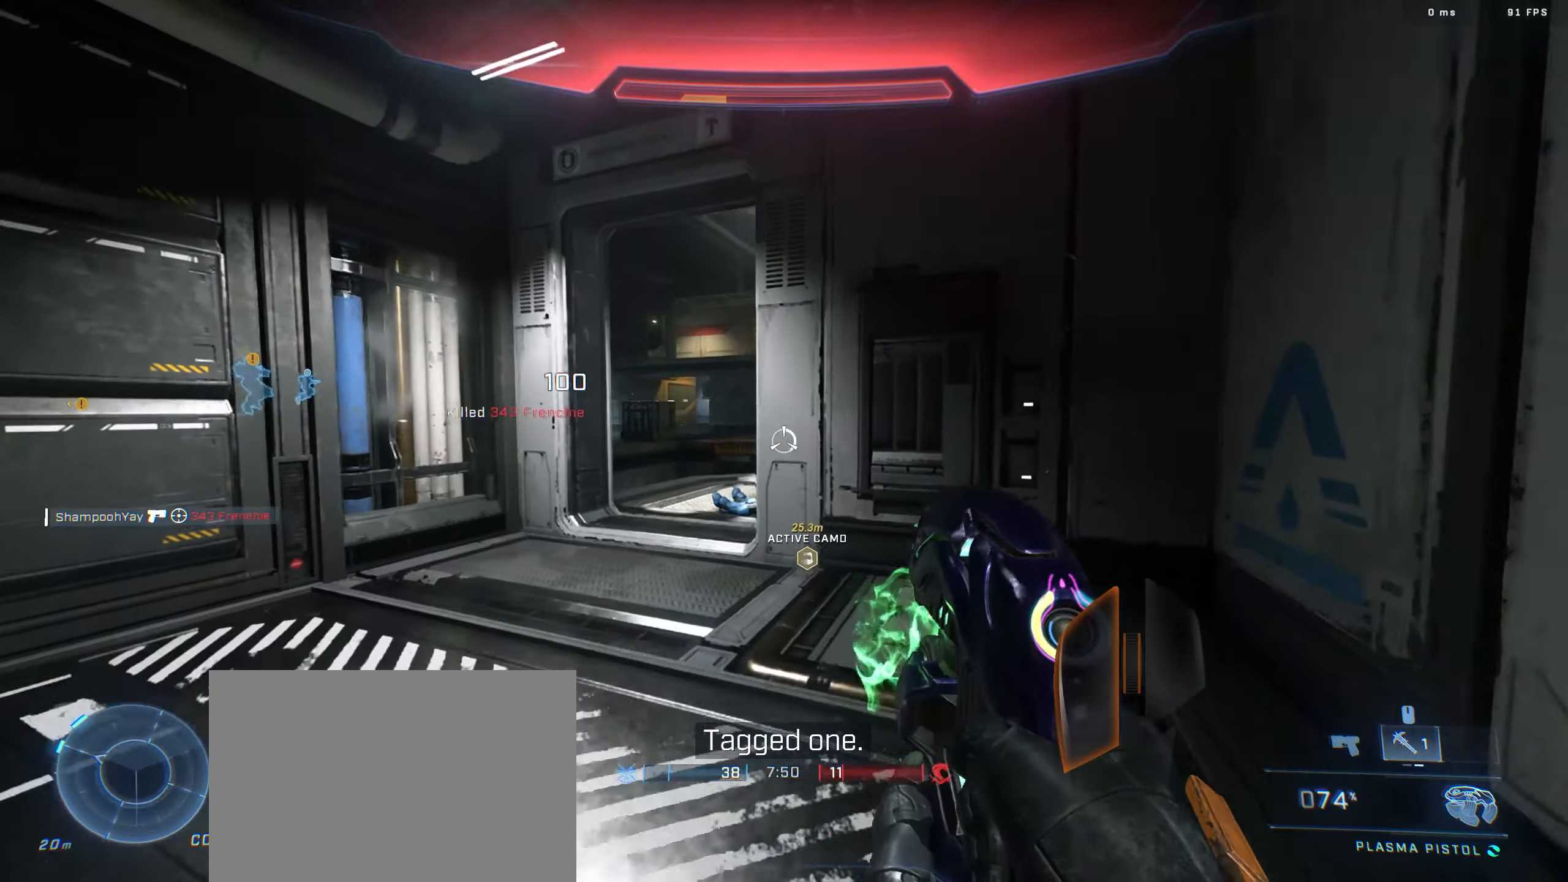
{"keys": ["a"]}
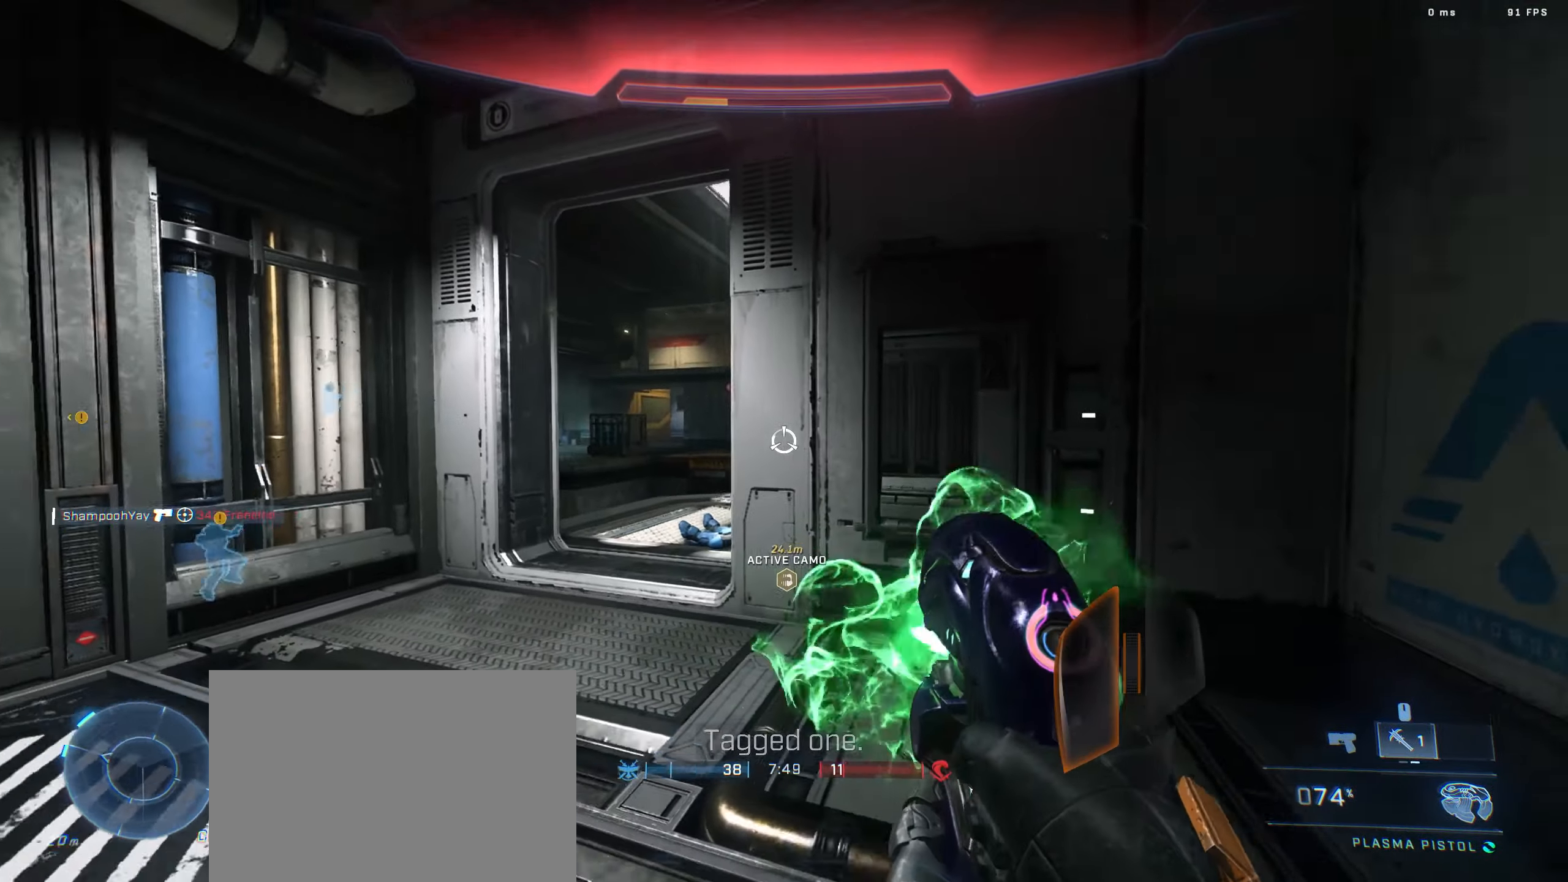
{"keys": ["d", "w"]}
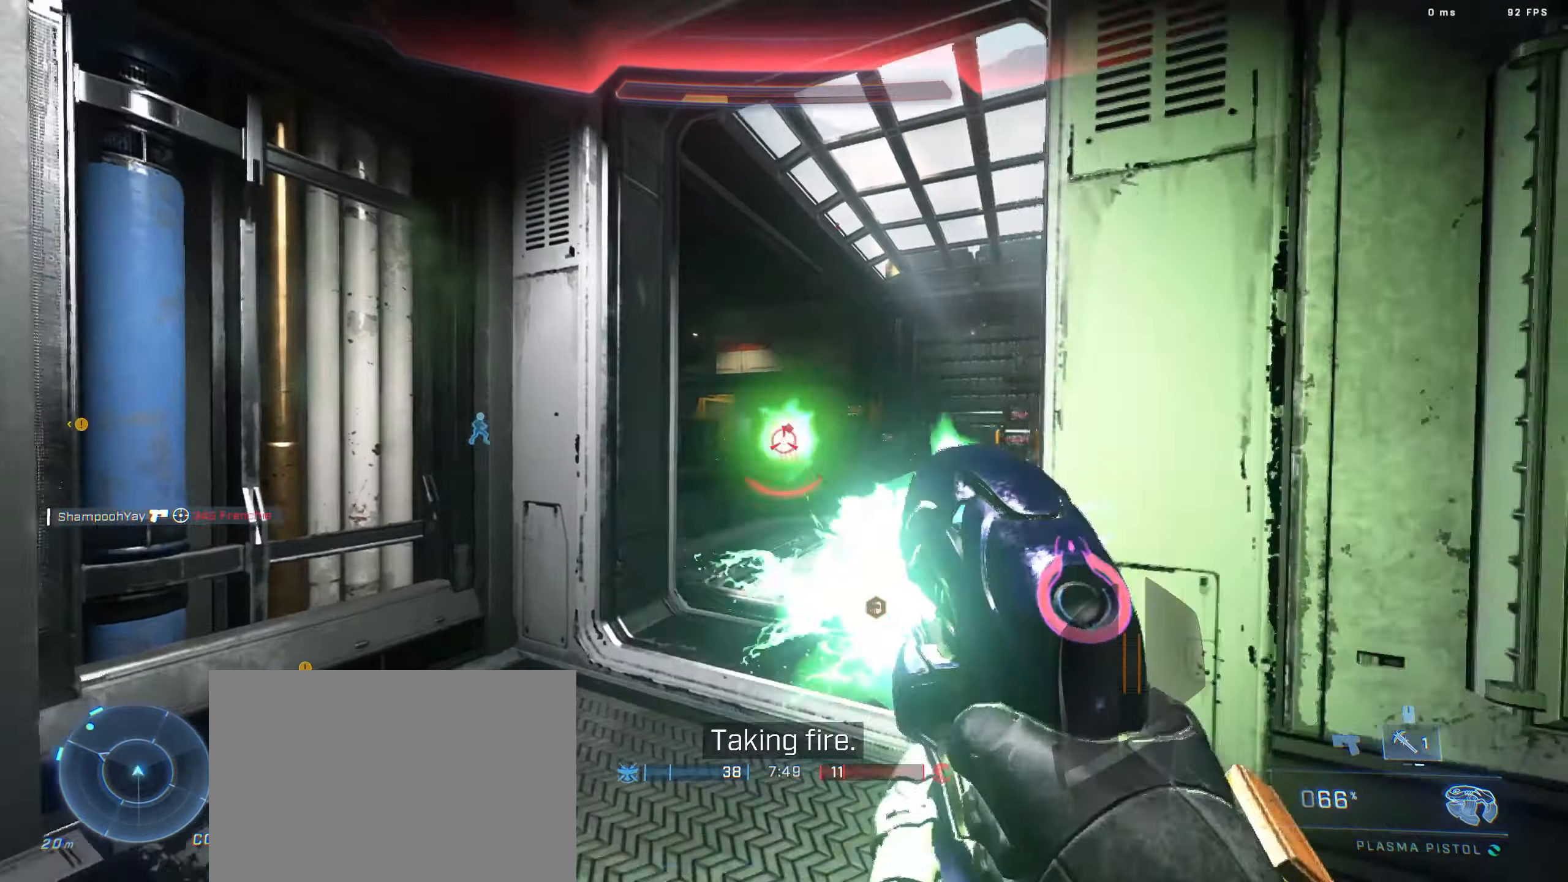
{"keys": ["a", "s"], "events": [[17, "w", "up"], [200, "d", "up"], [234, "a", "down"], [334, "s", "down"]]}
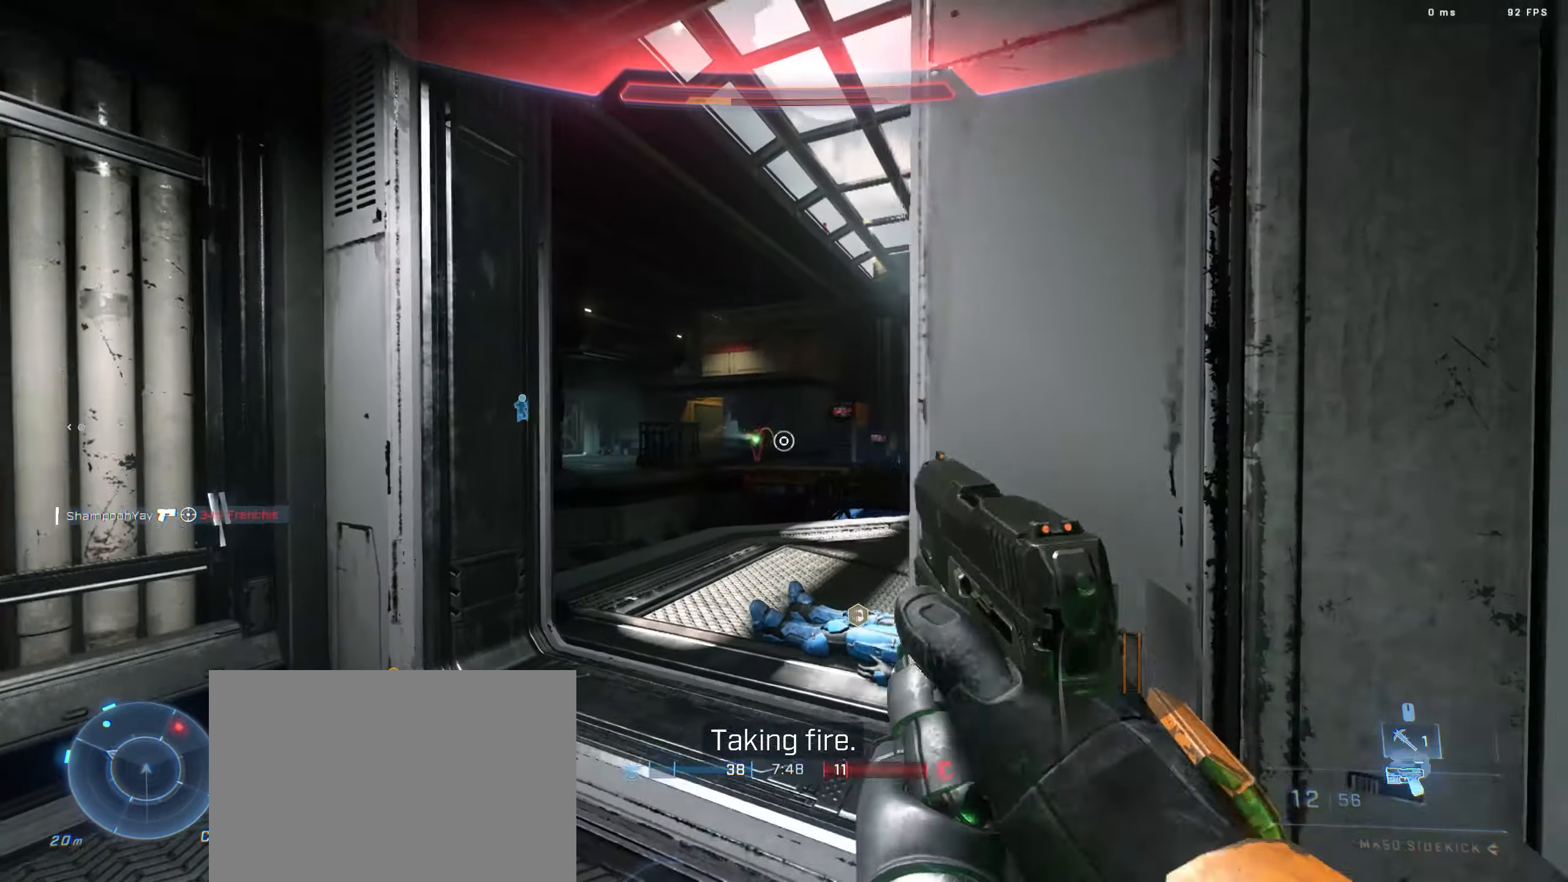
{"keys": ["s"], "events": [[34, "s", "up"], [117, "d", "down"], [200, "a", "up"], [284, "s", "down"], [384, "d", "up"]]}
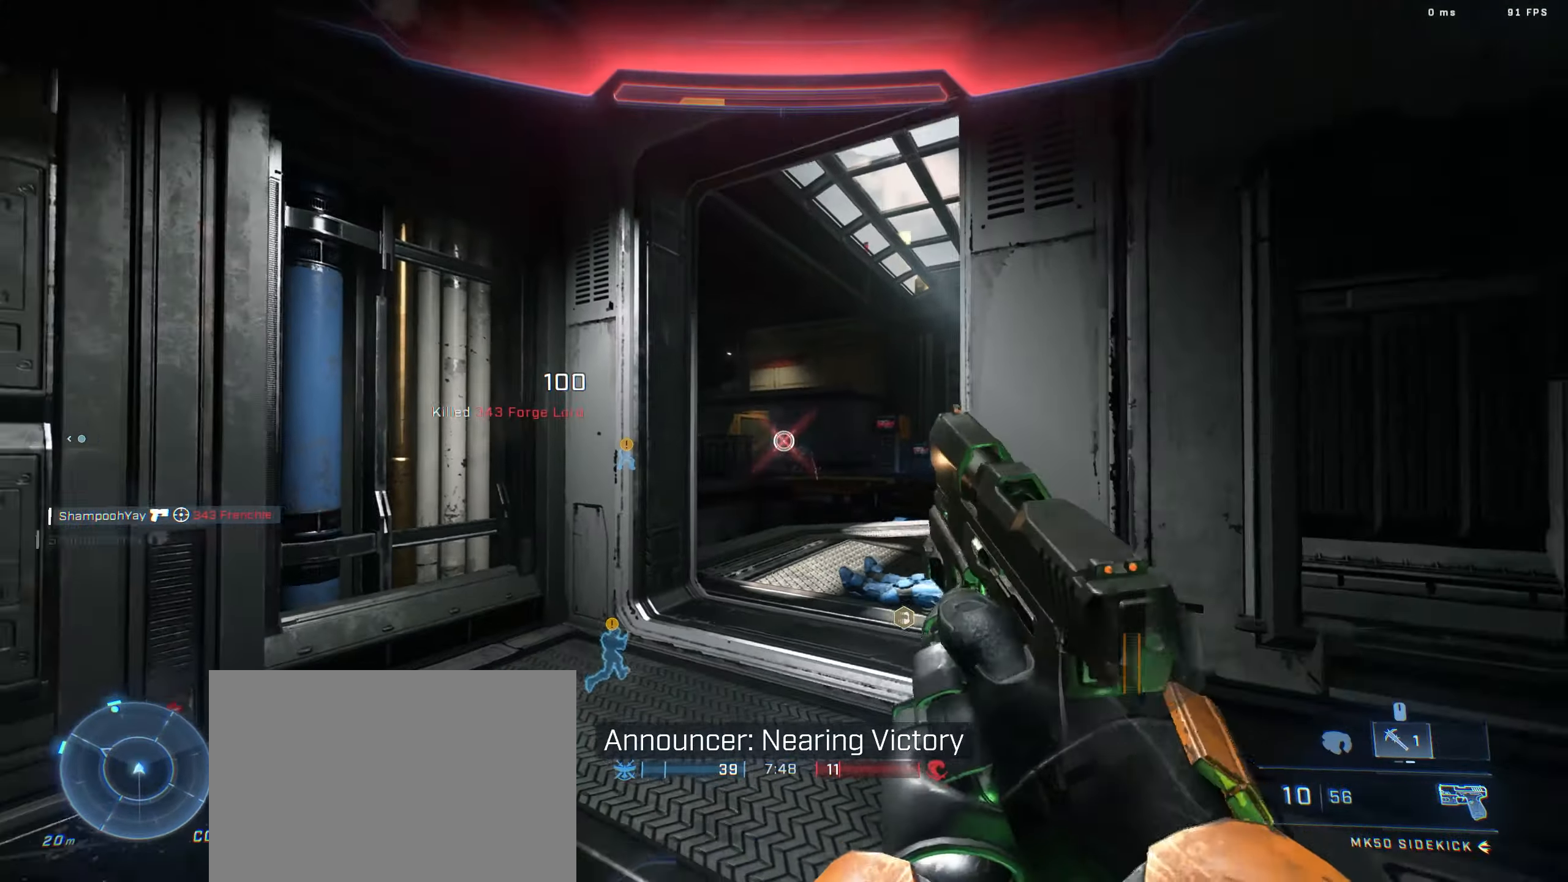
{"keys": ["d", "s"]}
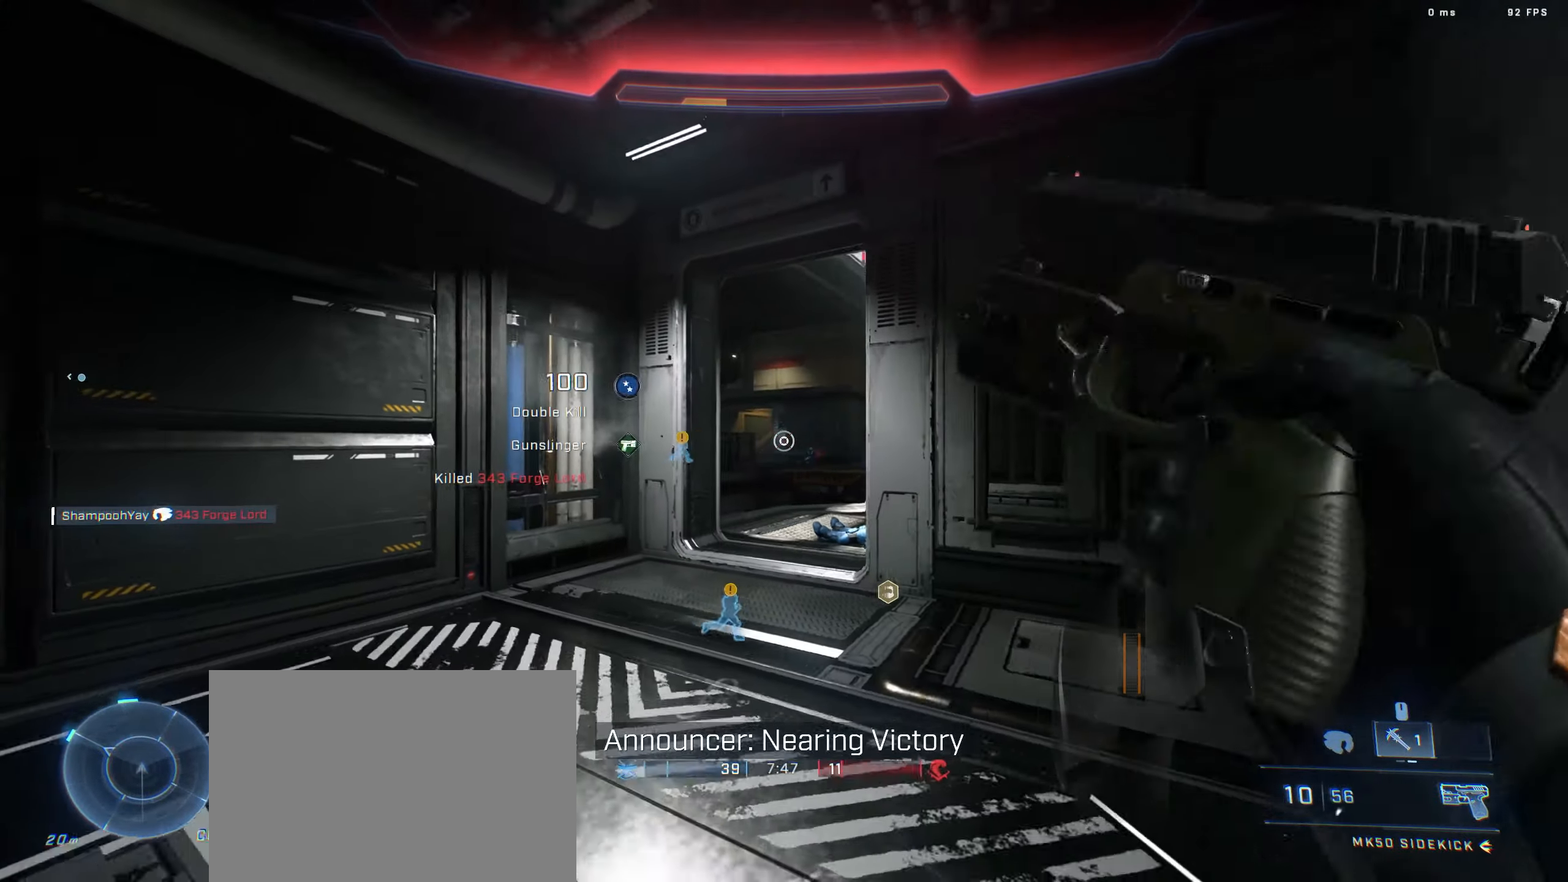
{"keys": ["d"]}
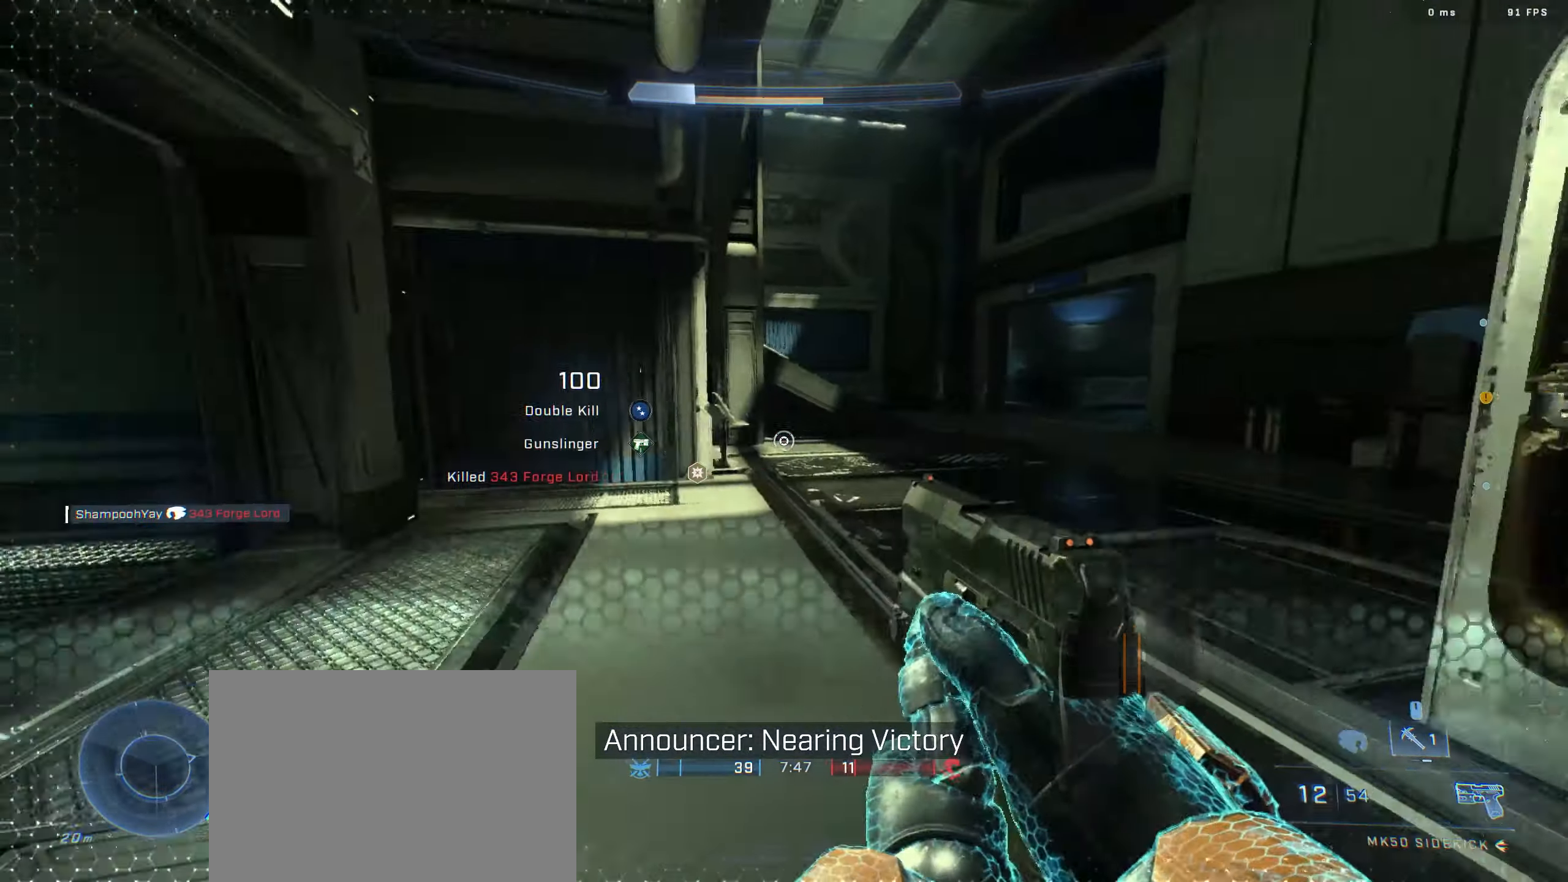
{"keys": ["w"], "events": [[317, "w", "down"], [367, "d", "up"]]}
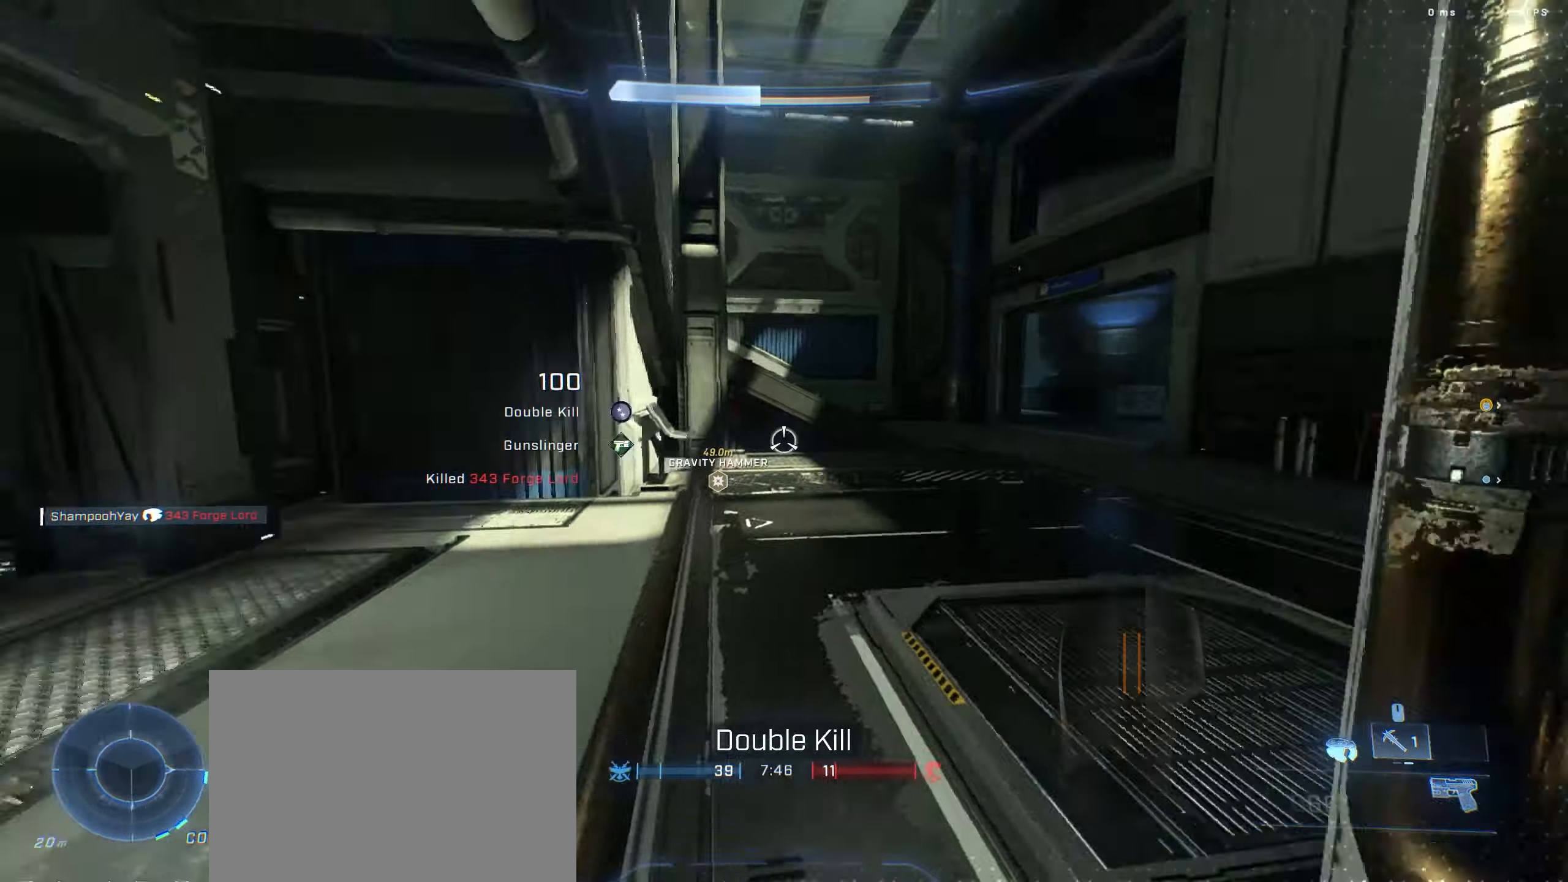
{"keys": ["a", "w"], "events": [[33, "d", "down"], [416, "d", "up"], [450, "a", "down"]]}
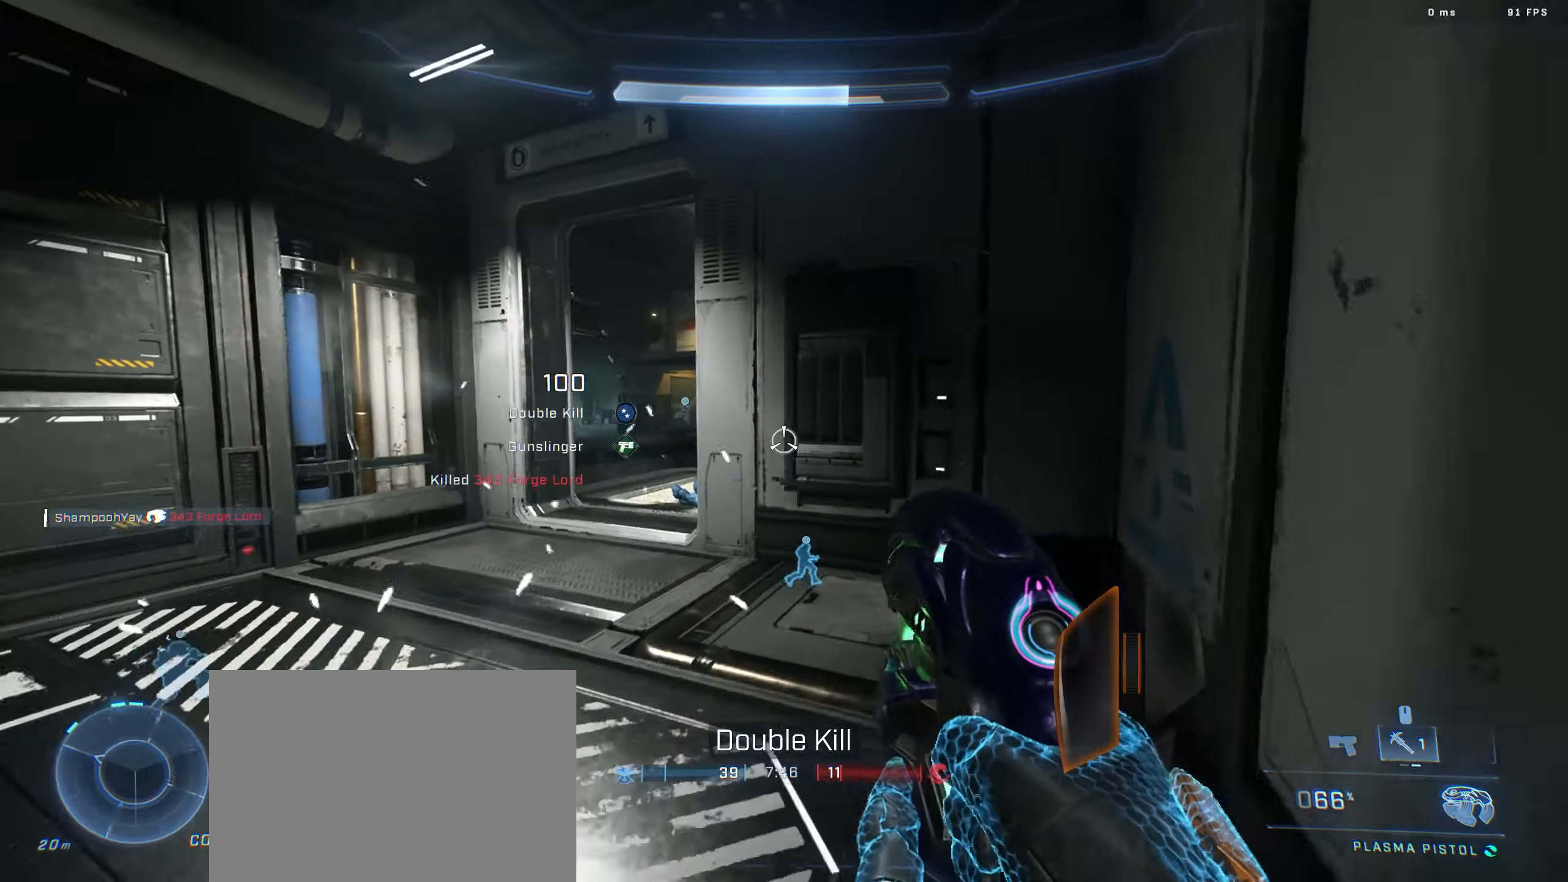
{"keys": ["a", "w"], "events": []}
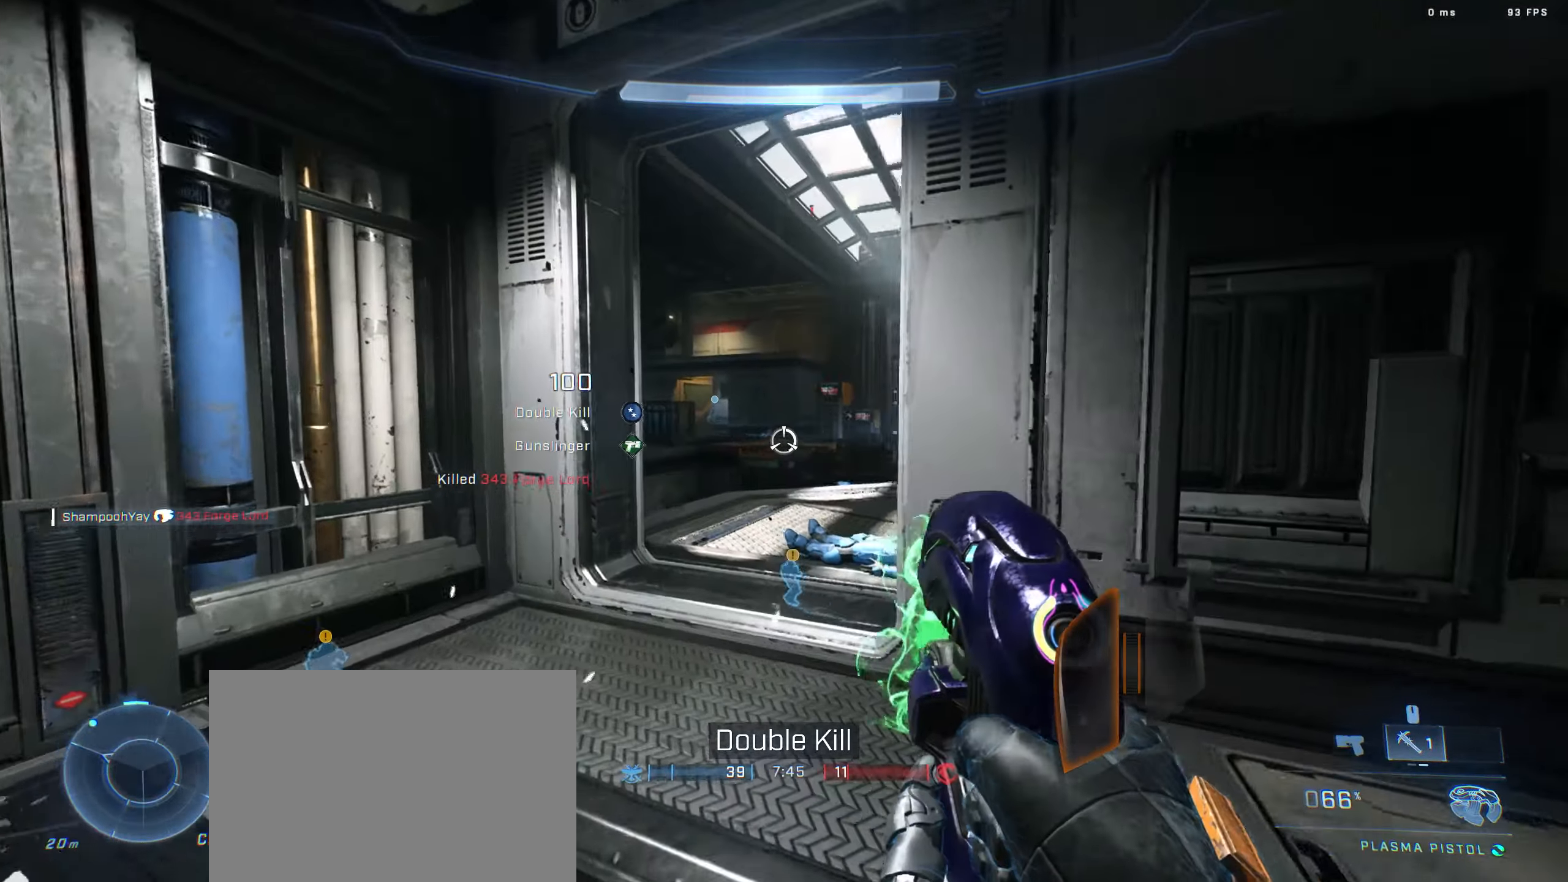
{"keys": ["d", "w"], "events": [[366, "a", "up"], [416, "d", "down"]]}
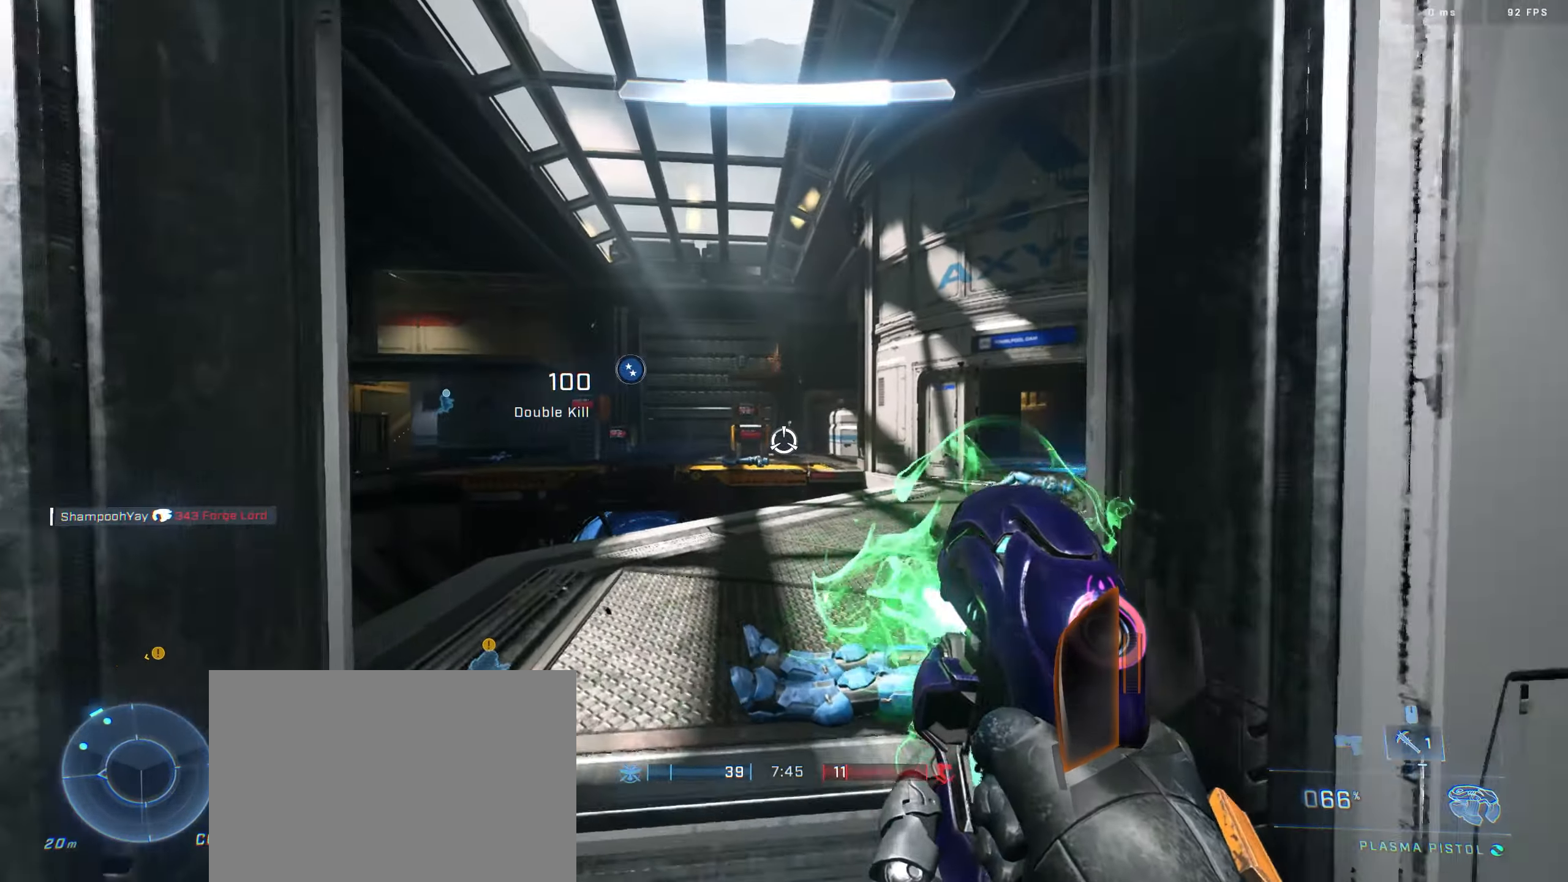
{"keys": ["a", "w"], "events": [[300, "a", "down"], [316, "d", "up"]]}
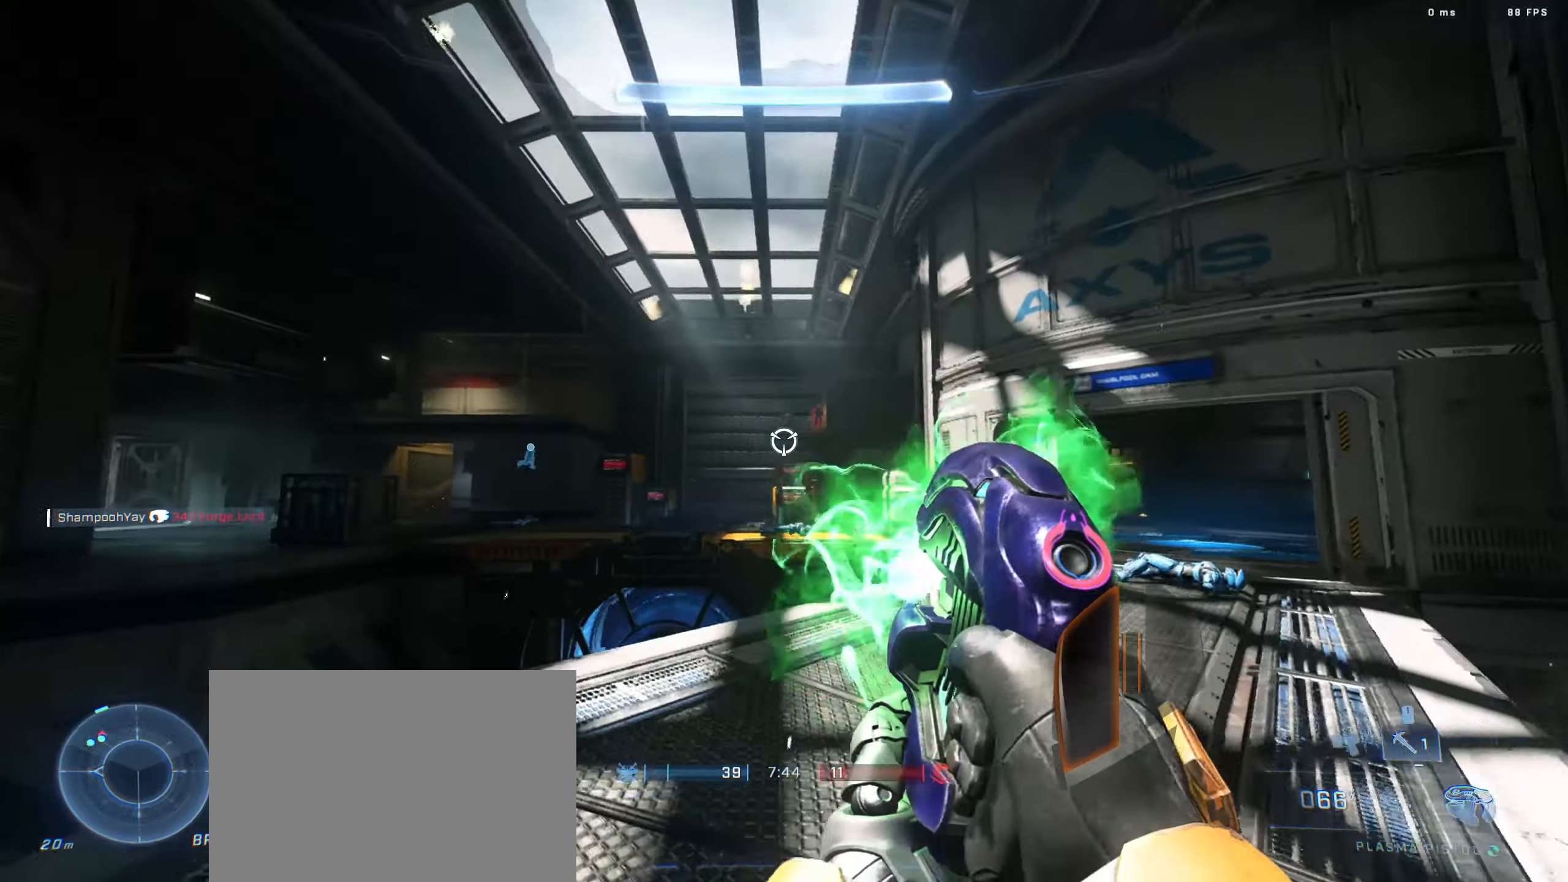
{"keys": ["d", "w"], "events": [[150, "a", "up"], [283, "d", "down"]]}
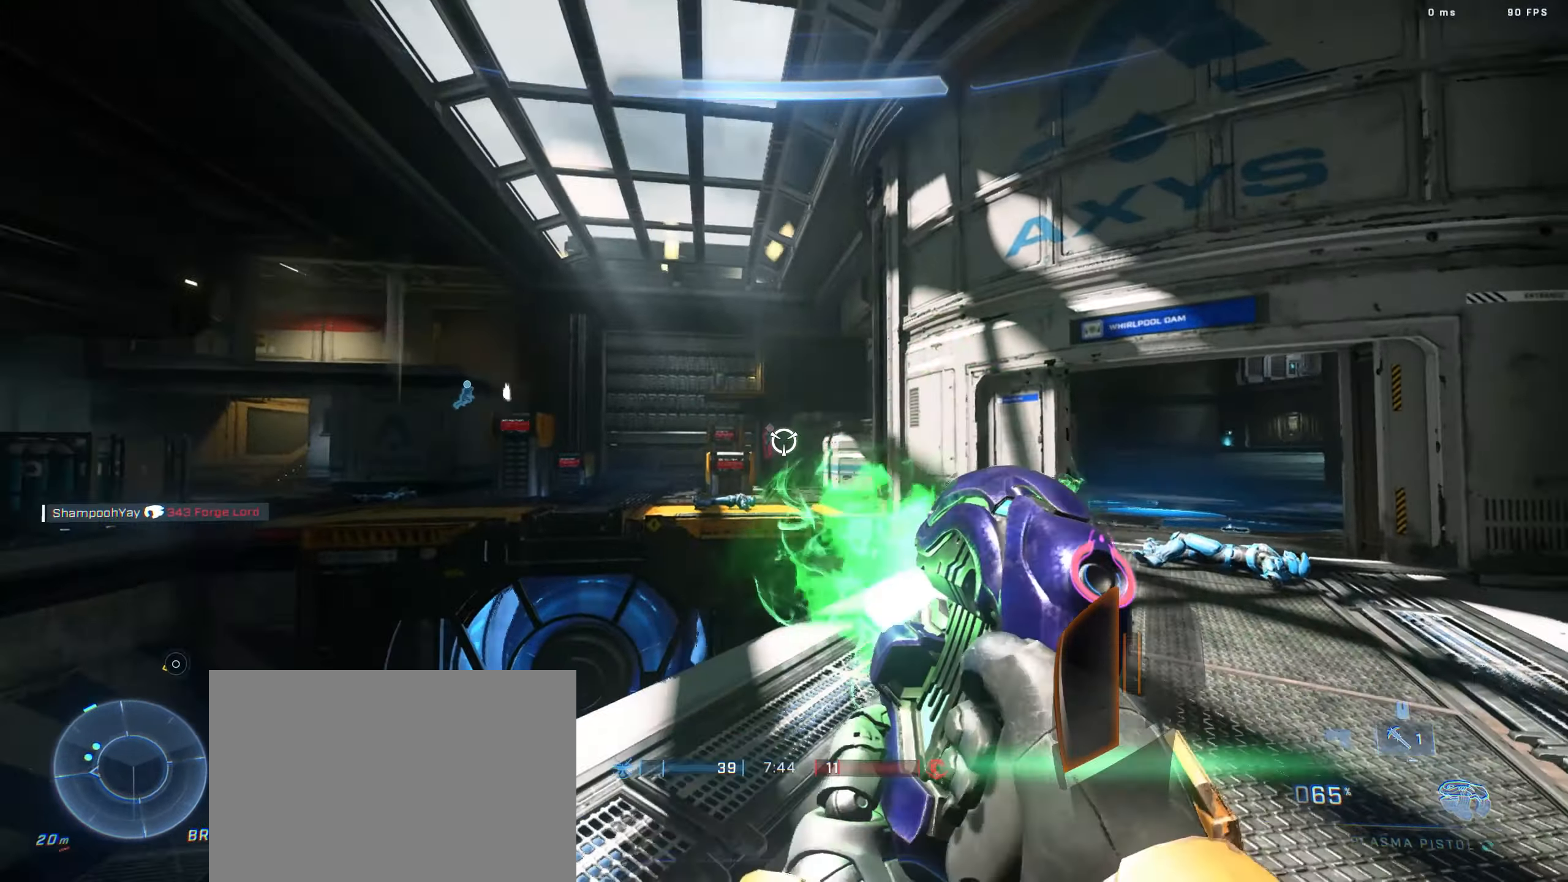
{"keys": ["d", "w"], "events": [[133, "d", "up"], [316, "d", "down"]]}
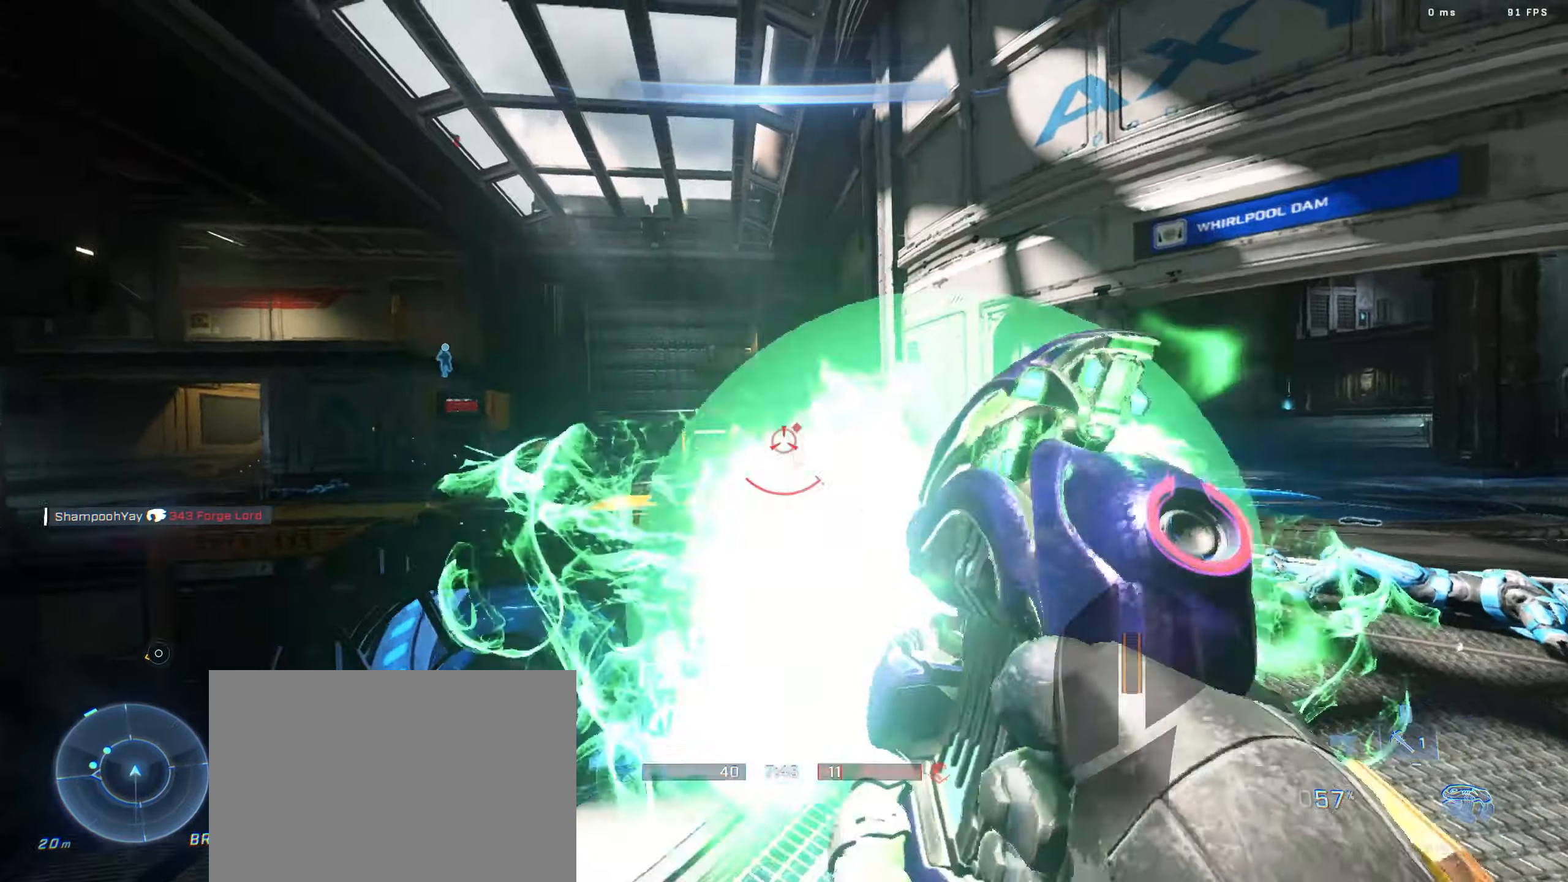
{"keys": ["a", "w"], "events": [[116, "w", "up"], [233, "a", "down"], [250, "d", "up"], [266, "w", "down"], [350, "a", "up"], [466, "a", "down"]]}
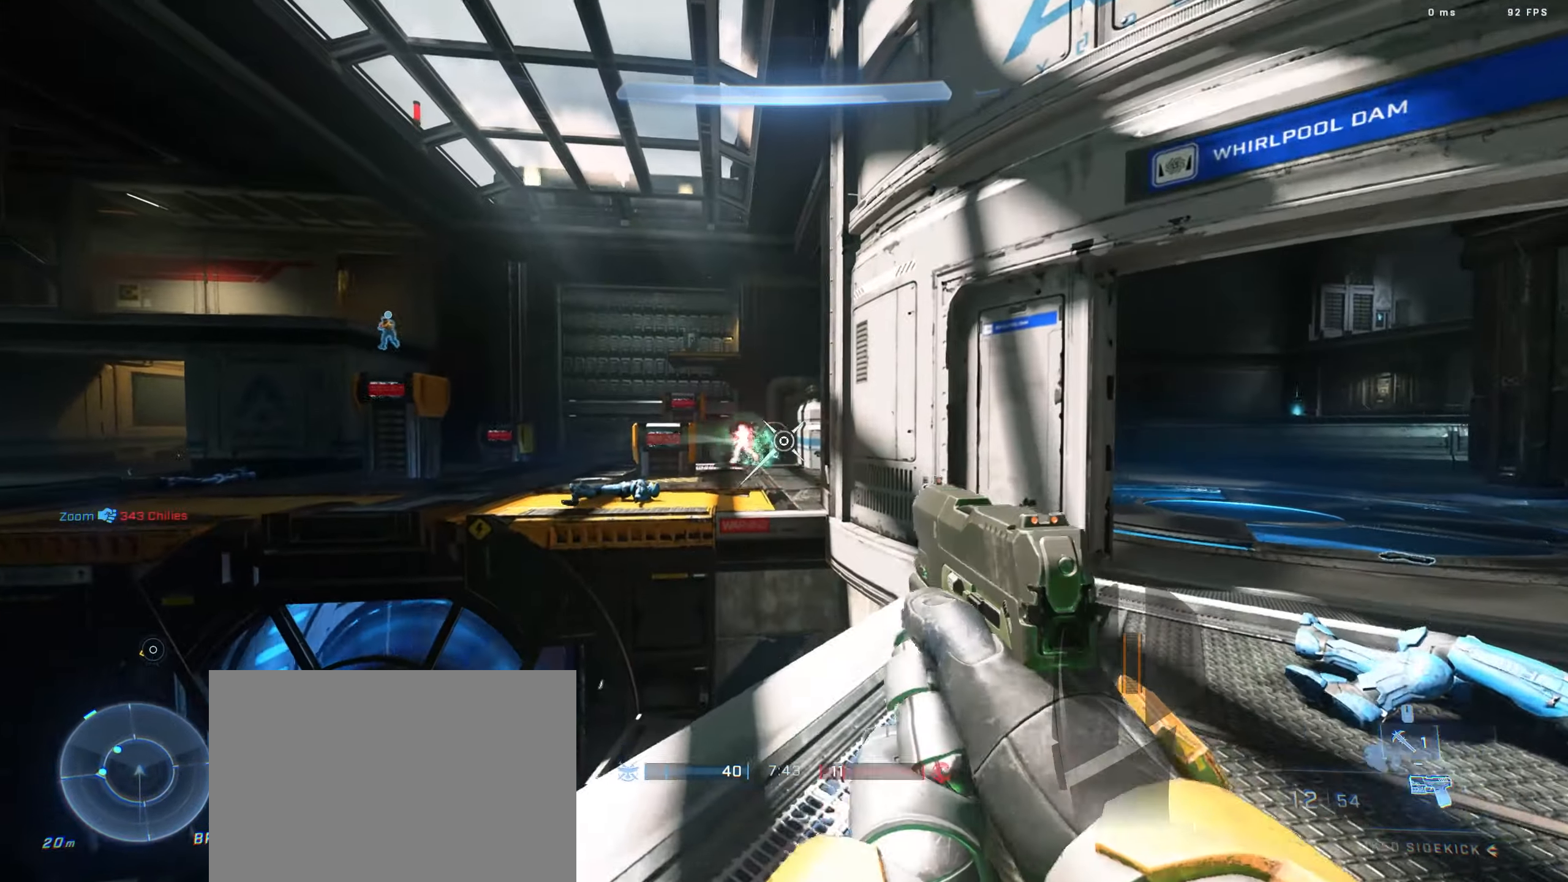
{"keys": ["a", "s"]}
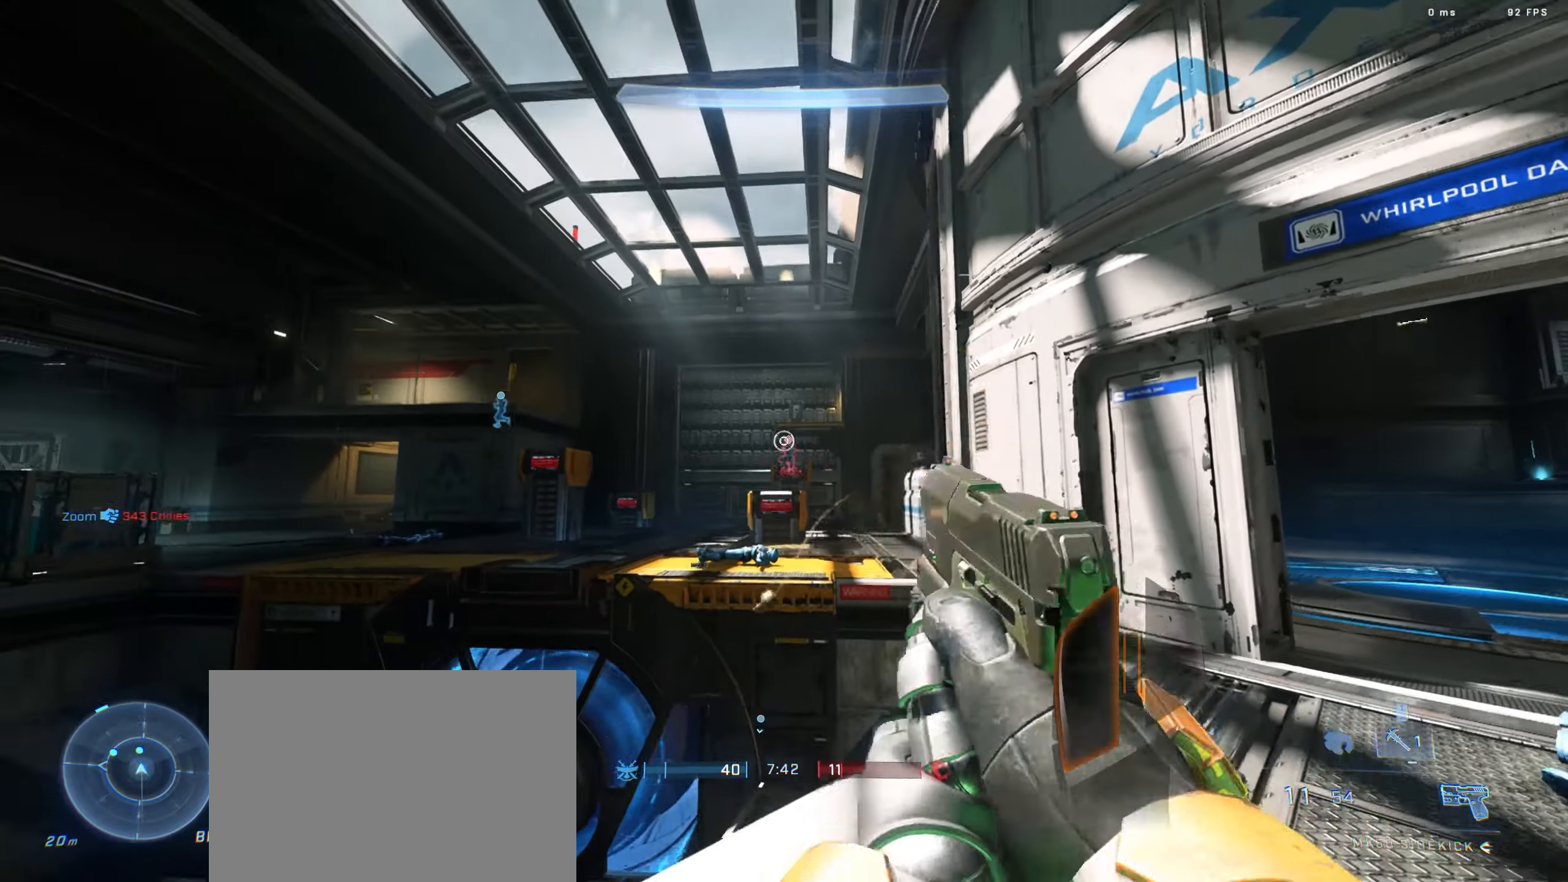
{"keys": ["a", "w"], "events": [[50, "s", "up"], [450, "w", "down"]]}
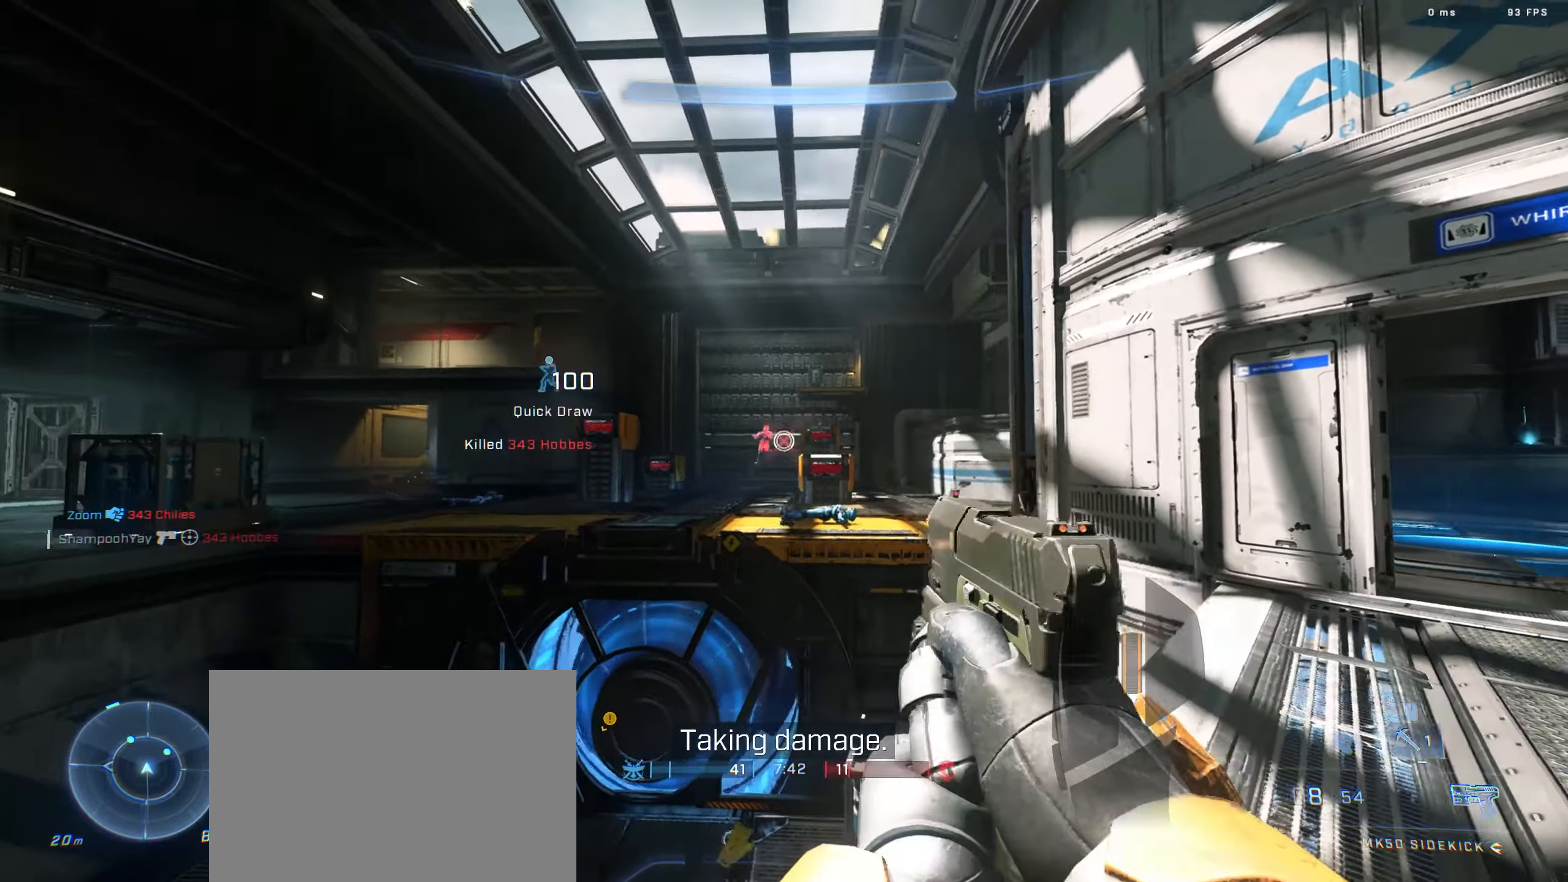
{"keys": ["a"], "events": [[266, "r", "down"], [350, "r", "up"], [383, "w", "up"]]}
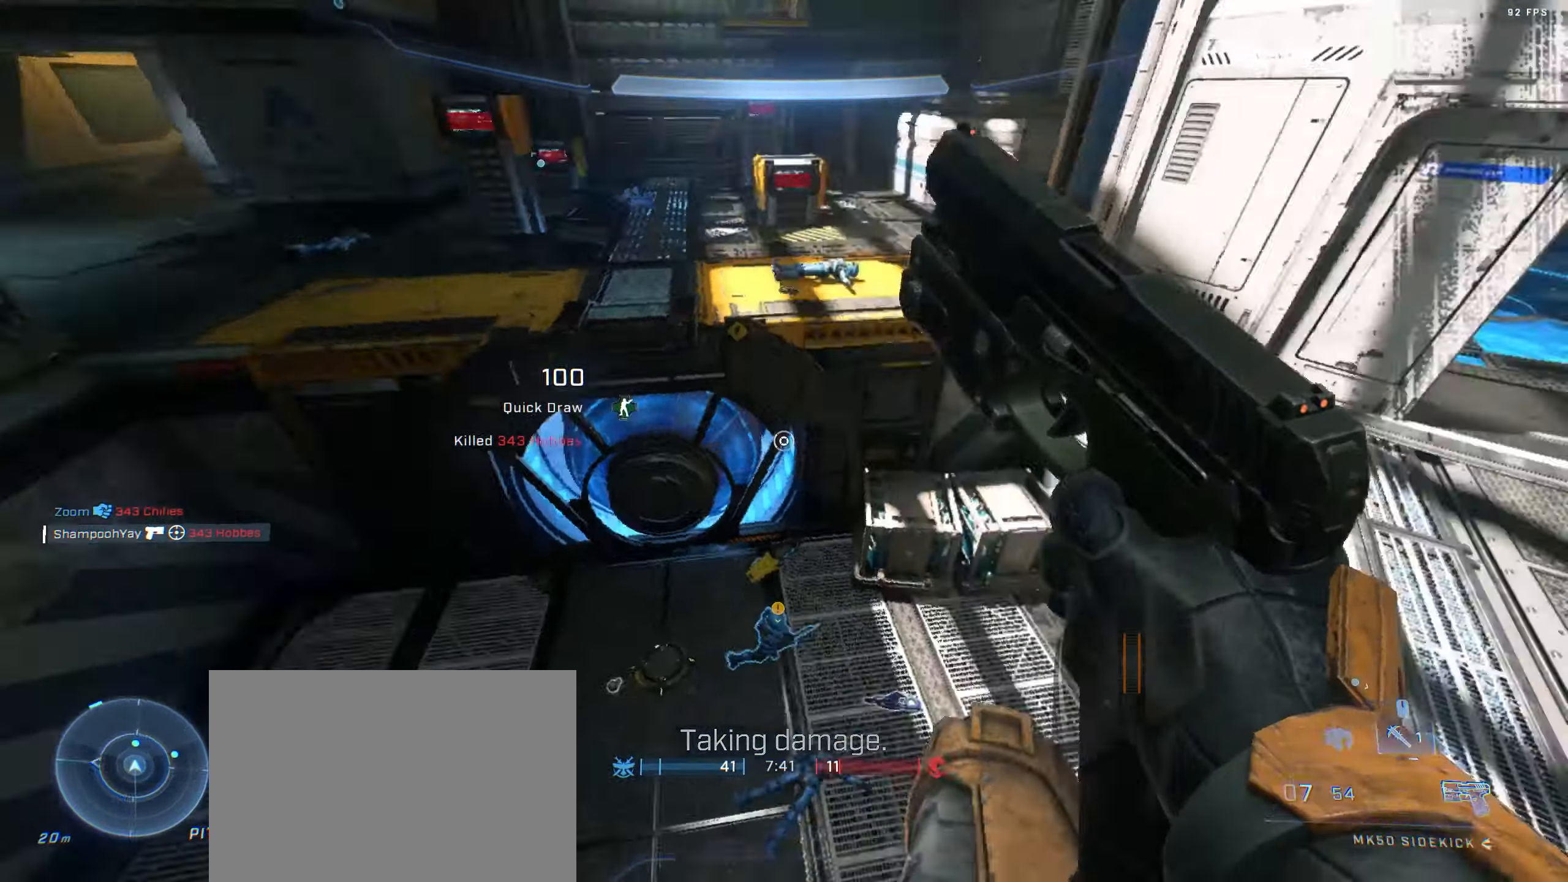
{"keys": ["a"]}
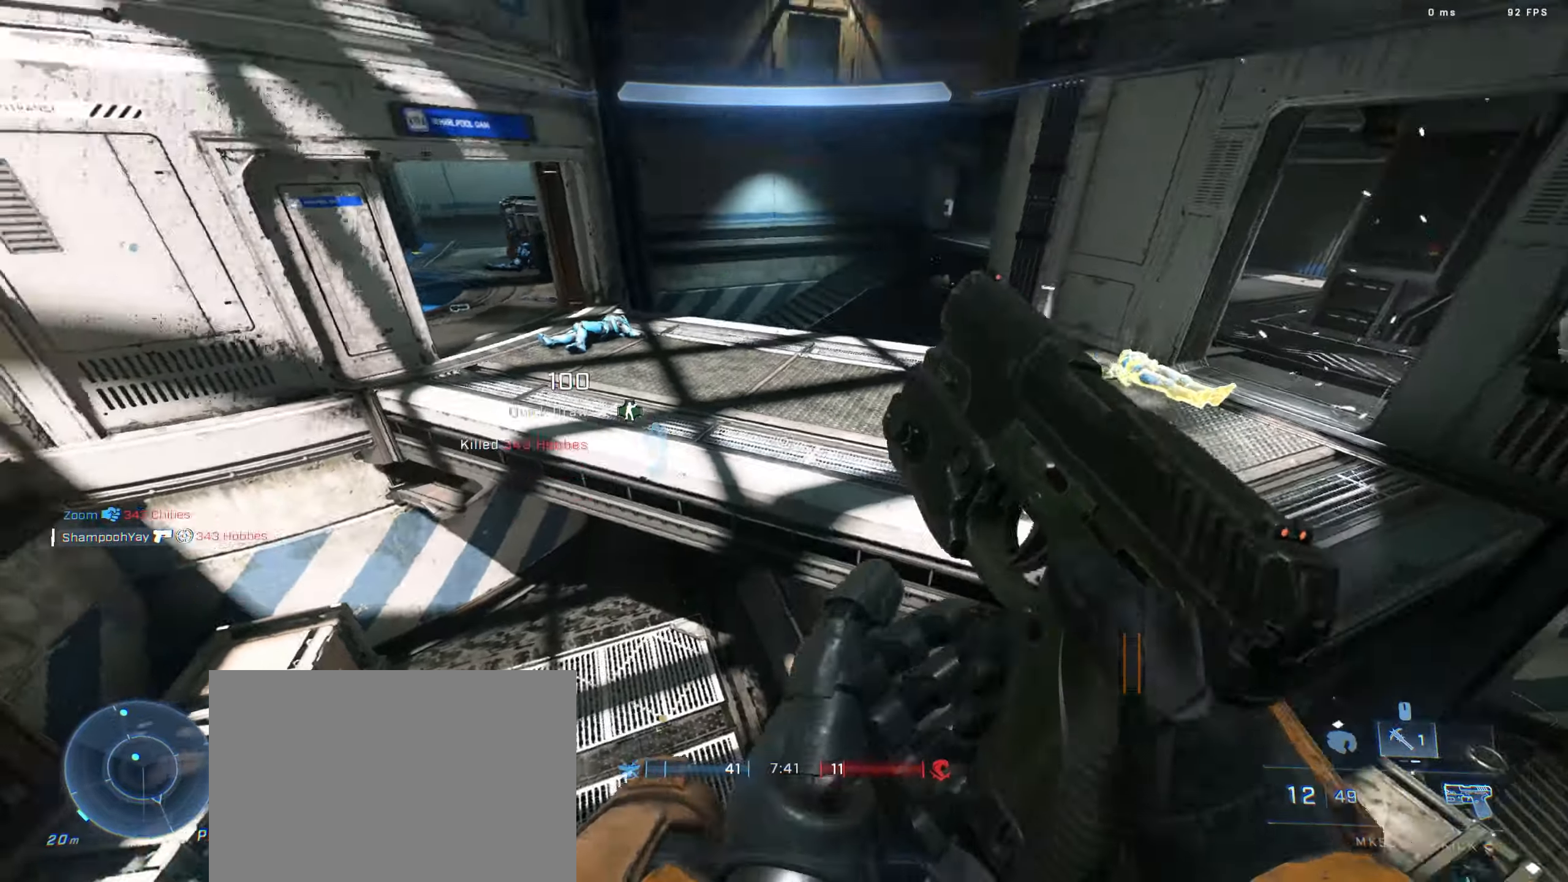
{"keys": ["d"], "events": [[100, "w", "down"], [133, "a", "up"], [167, "d", "down"], [317, "d", "up"], [383, "d", "down"], [417, "w", "up"]]}
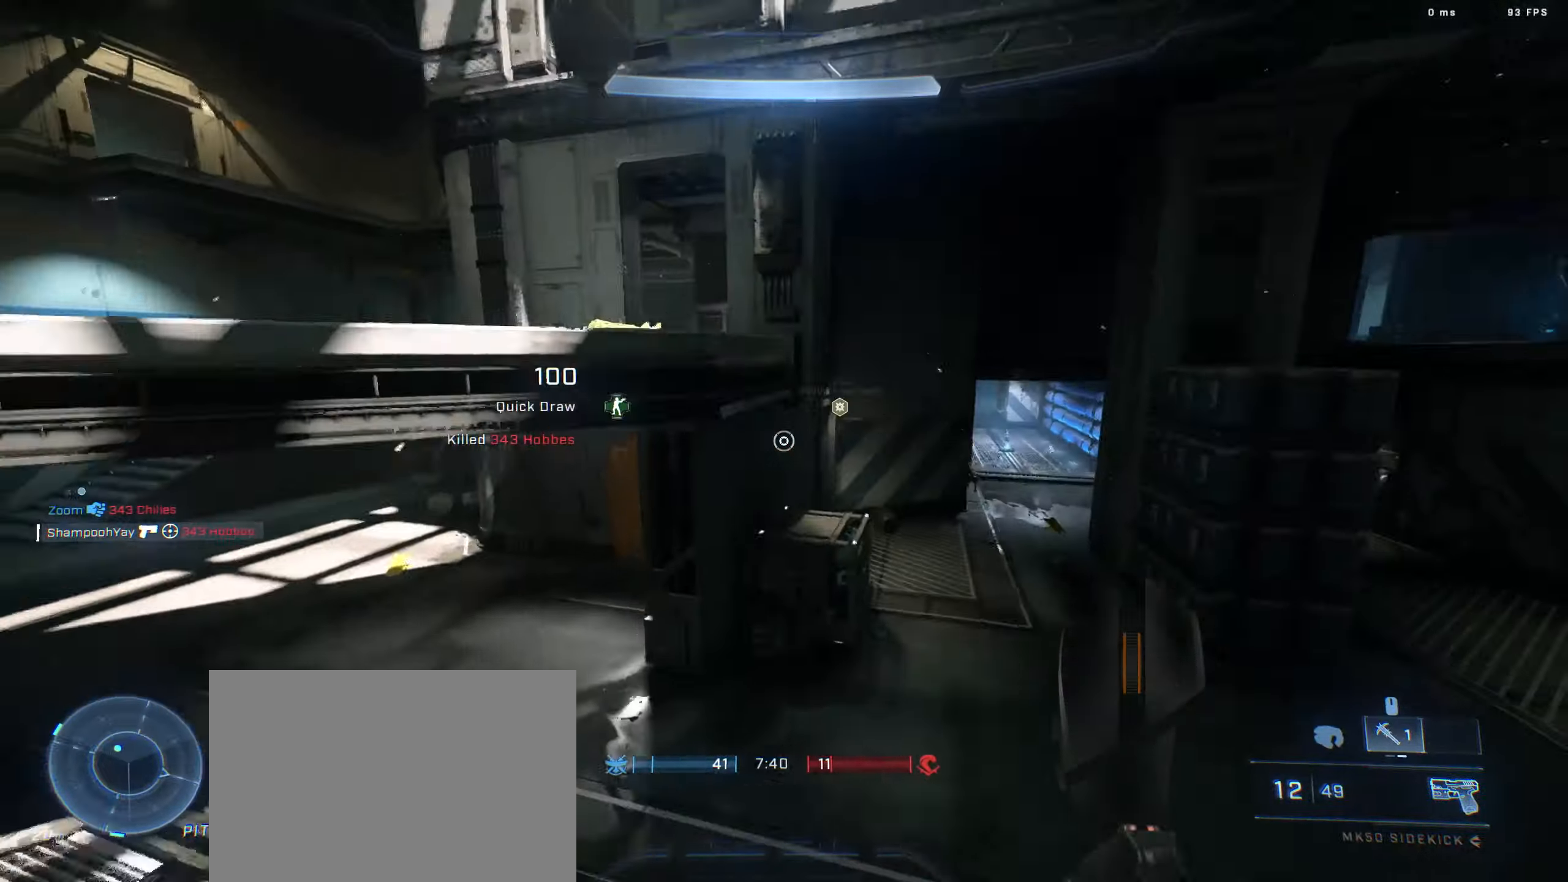
{"keys": ["a", "shift", "w"], "events": [[33, "a", "down"], [50, "d", "up"], [367, "w", "down"], [400, "shift", "down"]]}
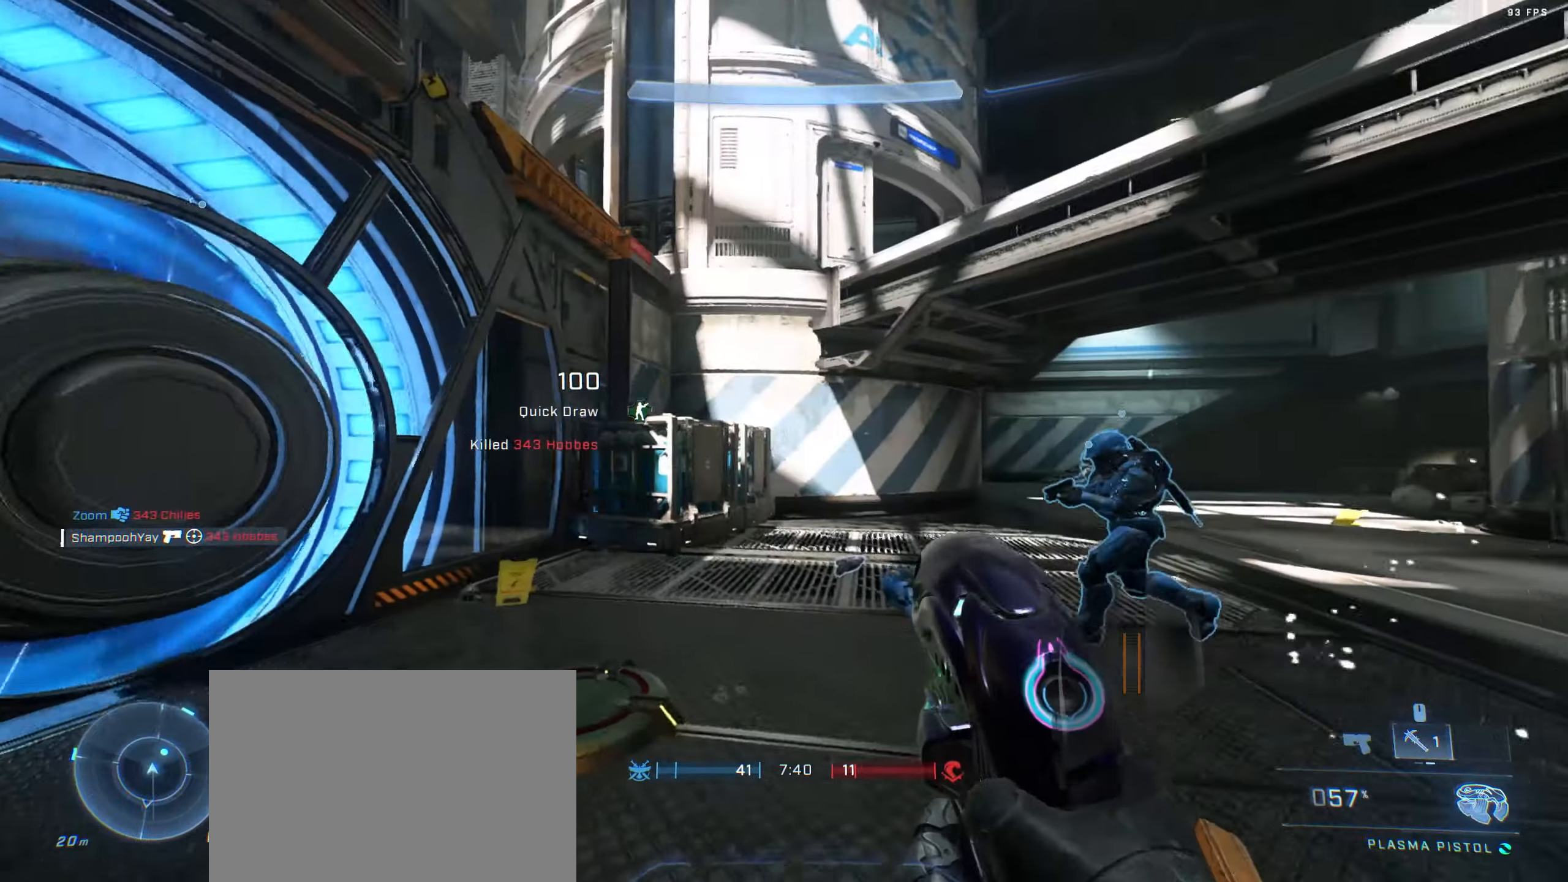
{"keys": ["w"], "events": [[33, "a", "up"], [50, "shift", "up"]]}
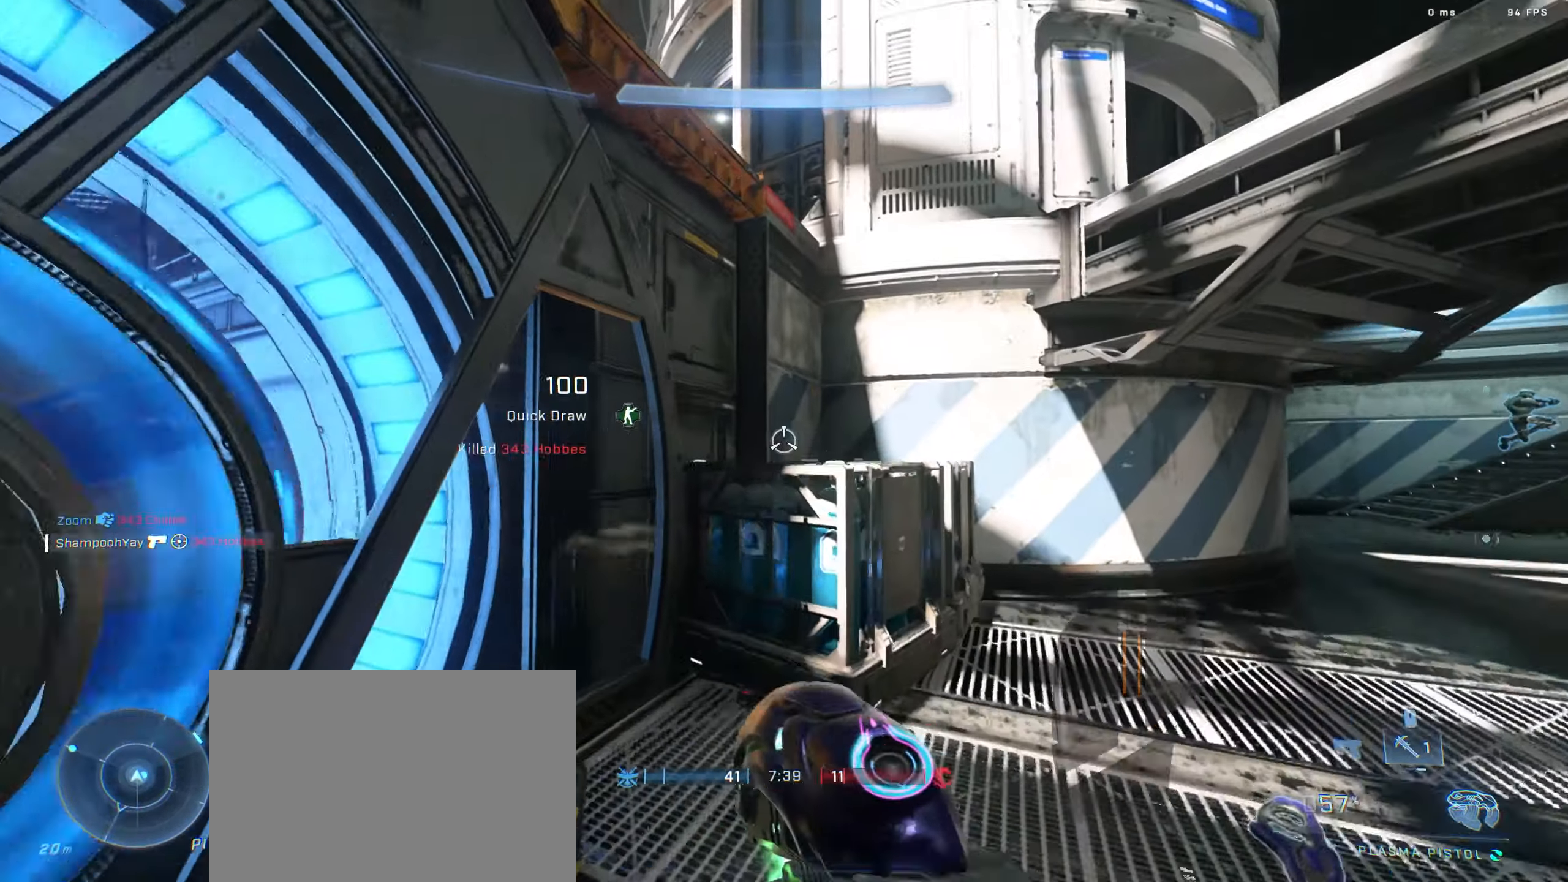
{"keys": ["d"], "events": [[133, "d", "down"], [333, "w", "up"]]}